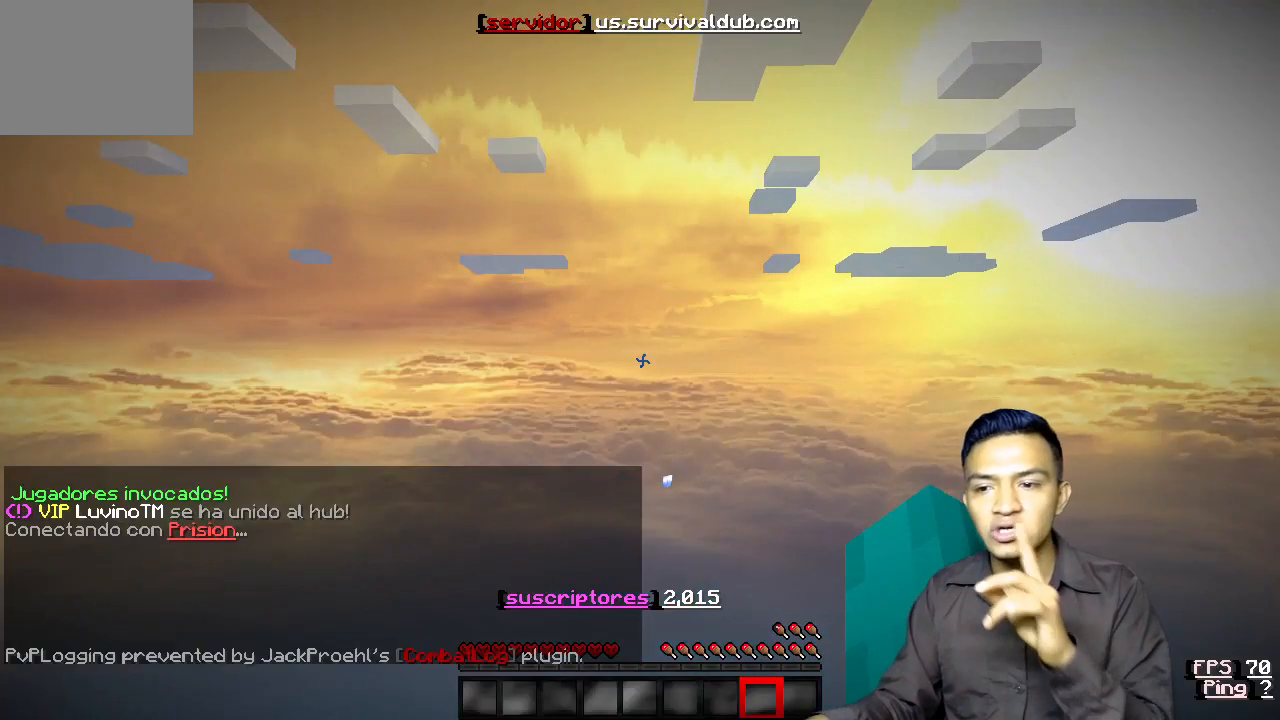
Gameplay with keyboard; each line is a JSON object with the keys held at the frame after it. "events" lists presses ("down") and releases ("up") of "a", "d", "s" and "w" between this image and that frame as [ms after this image, input, new state], when the widget could be followed in between. No other keys are recorded. Mouse input is not recorded.
{"keys": [], "events": []}
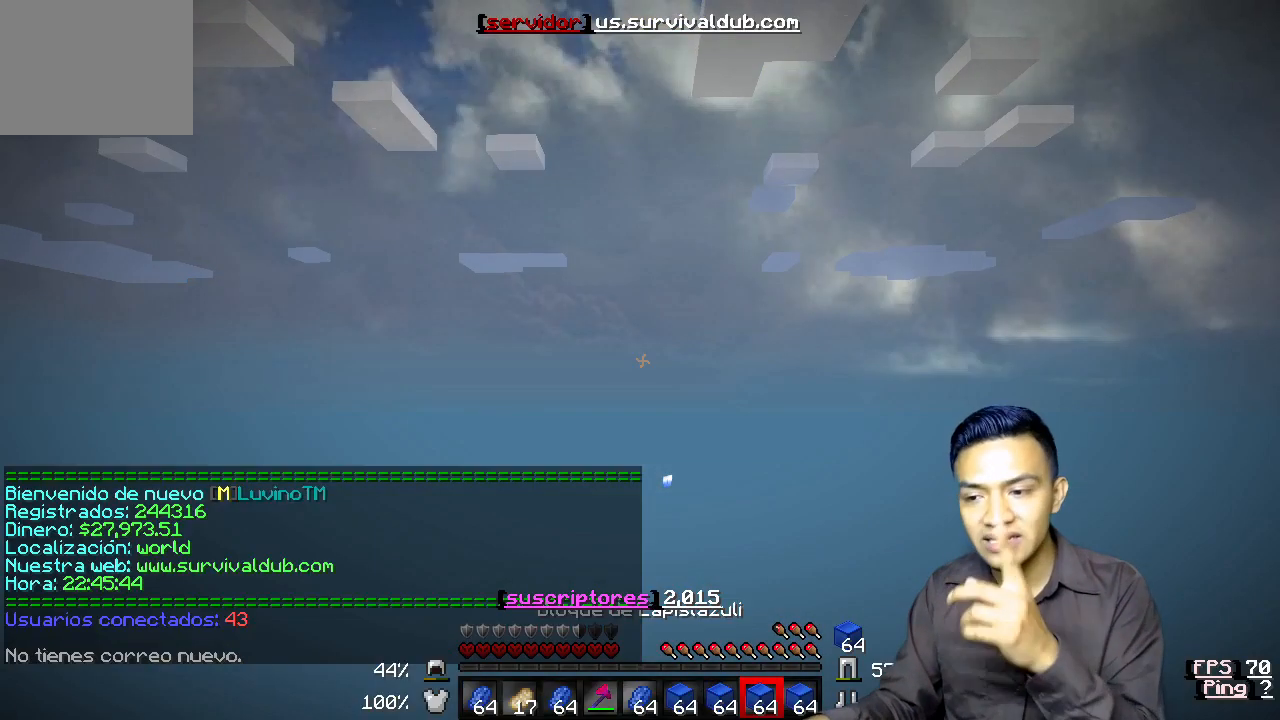
{"keys": ["s"], "events": [[133, "s", "down"]]}
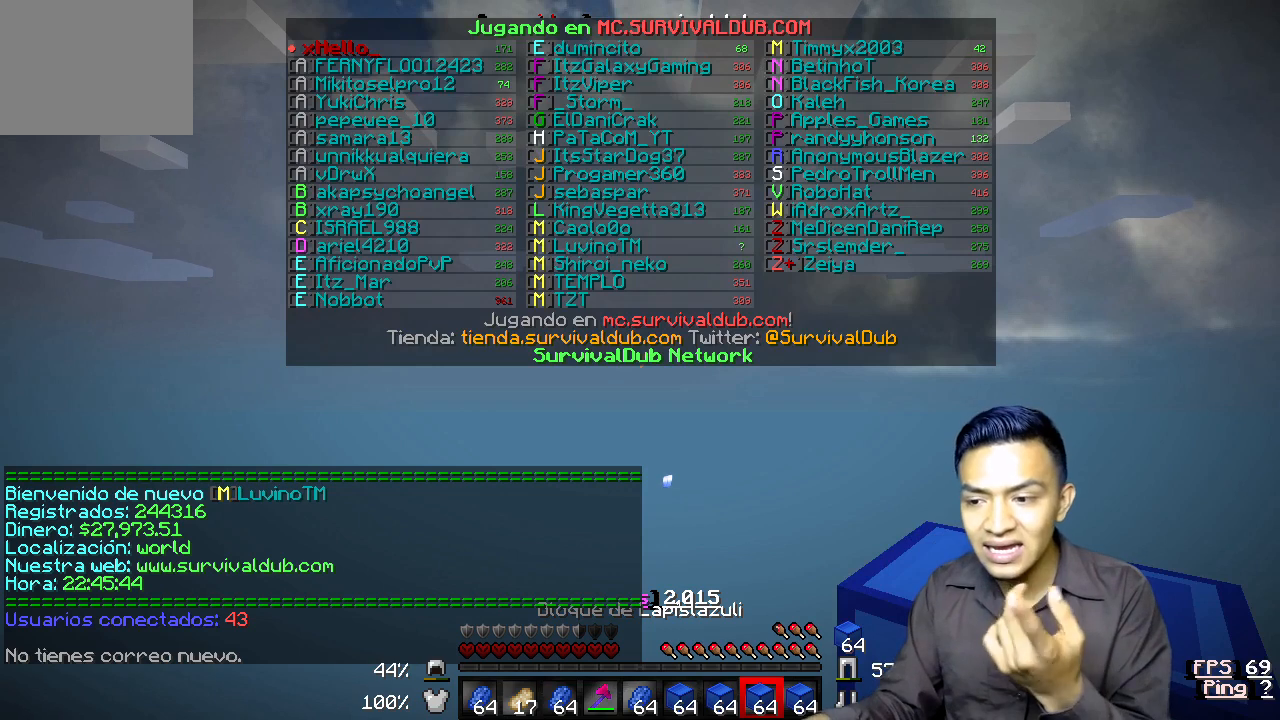
{"keys": ["s"], "events": []}
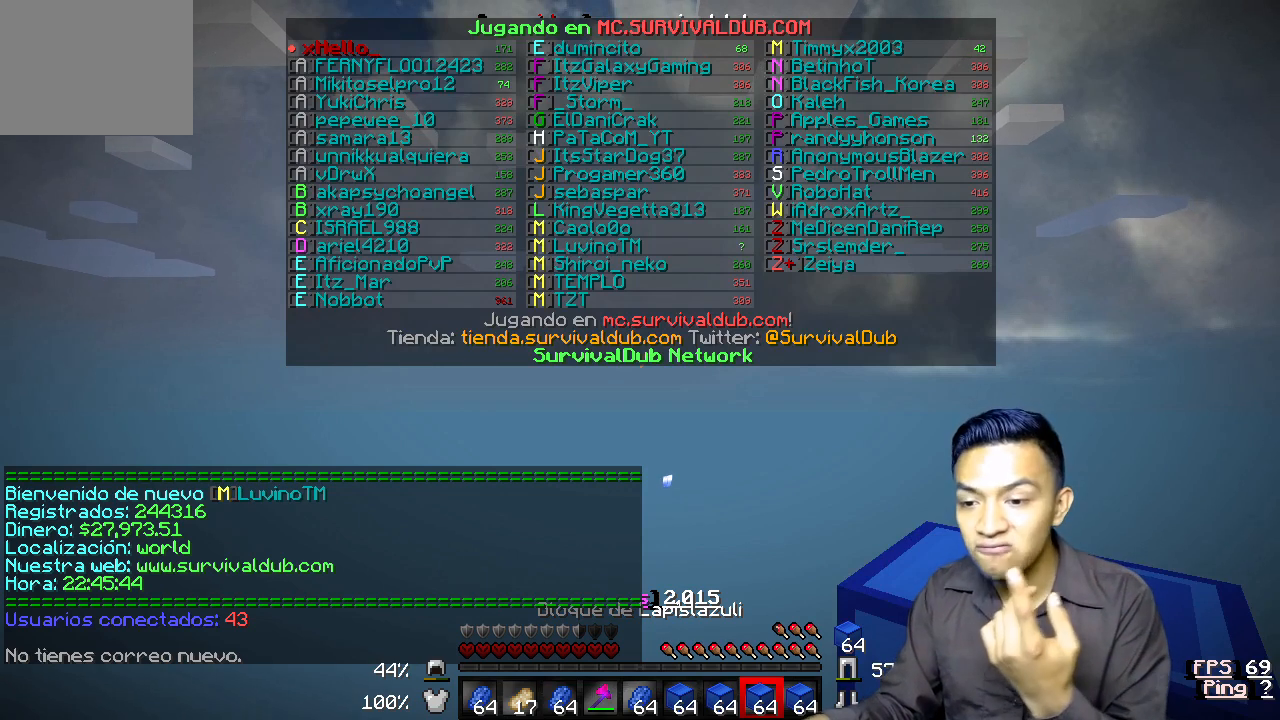
{"keys": ["s"], "events": []}
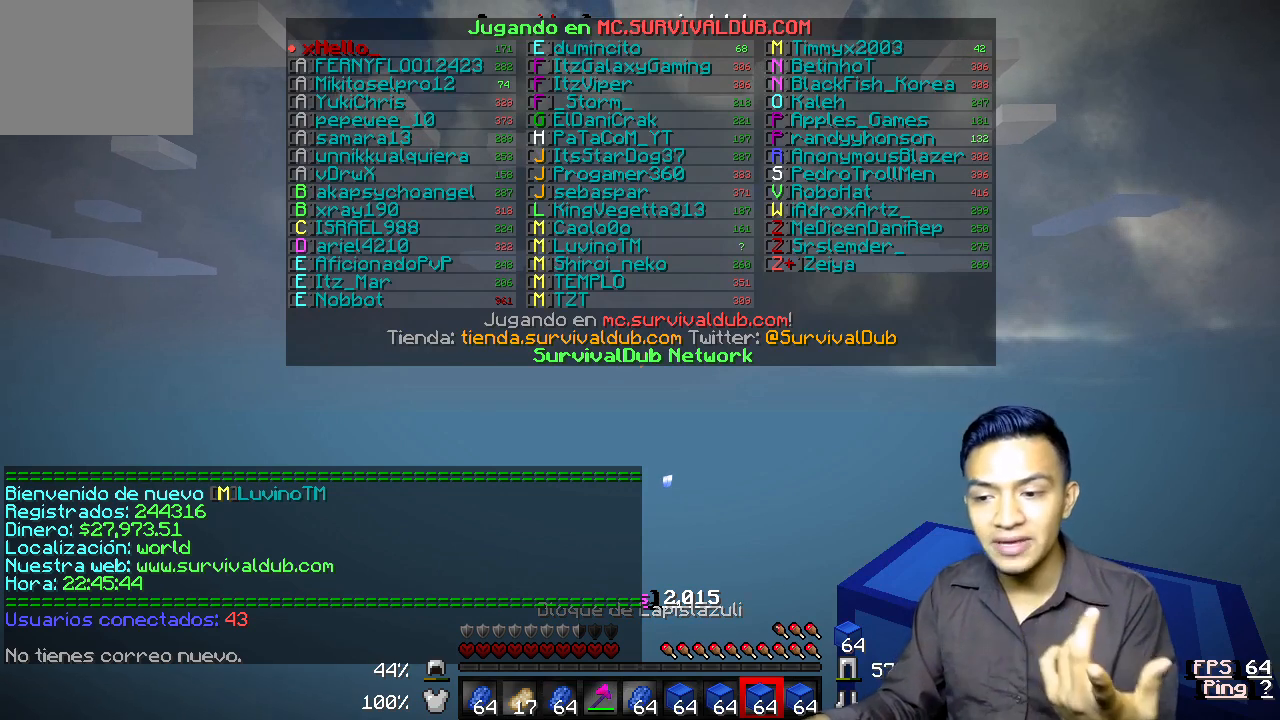
{"keys": [], "events": [[367, "s", "up"]]}